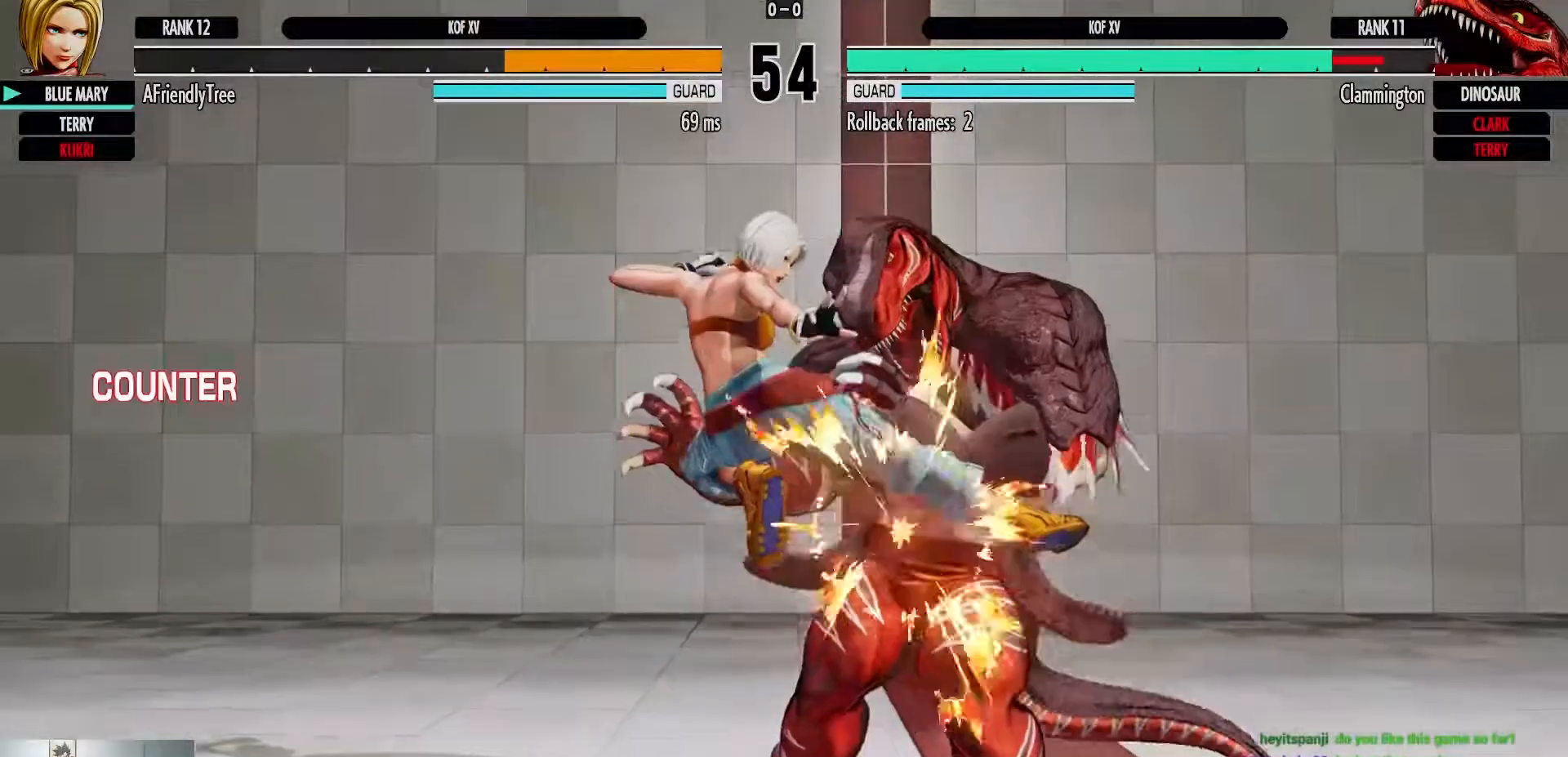
Gameplay with a controller (arcade stick); each line is a JSON object with the inputs held at the frame after it. "events" lists button and stick changes between this image and that frame as [ms after this image, input, new state], when the widget could be followed in between. Not read: L3 R3.
{"buttons": ["CIRCLE"], "left_stick": "center", "events": [[17, "CIRCLE", "up"], [183, "CIRCLE", "down"]]}
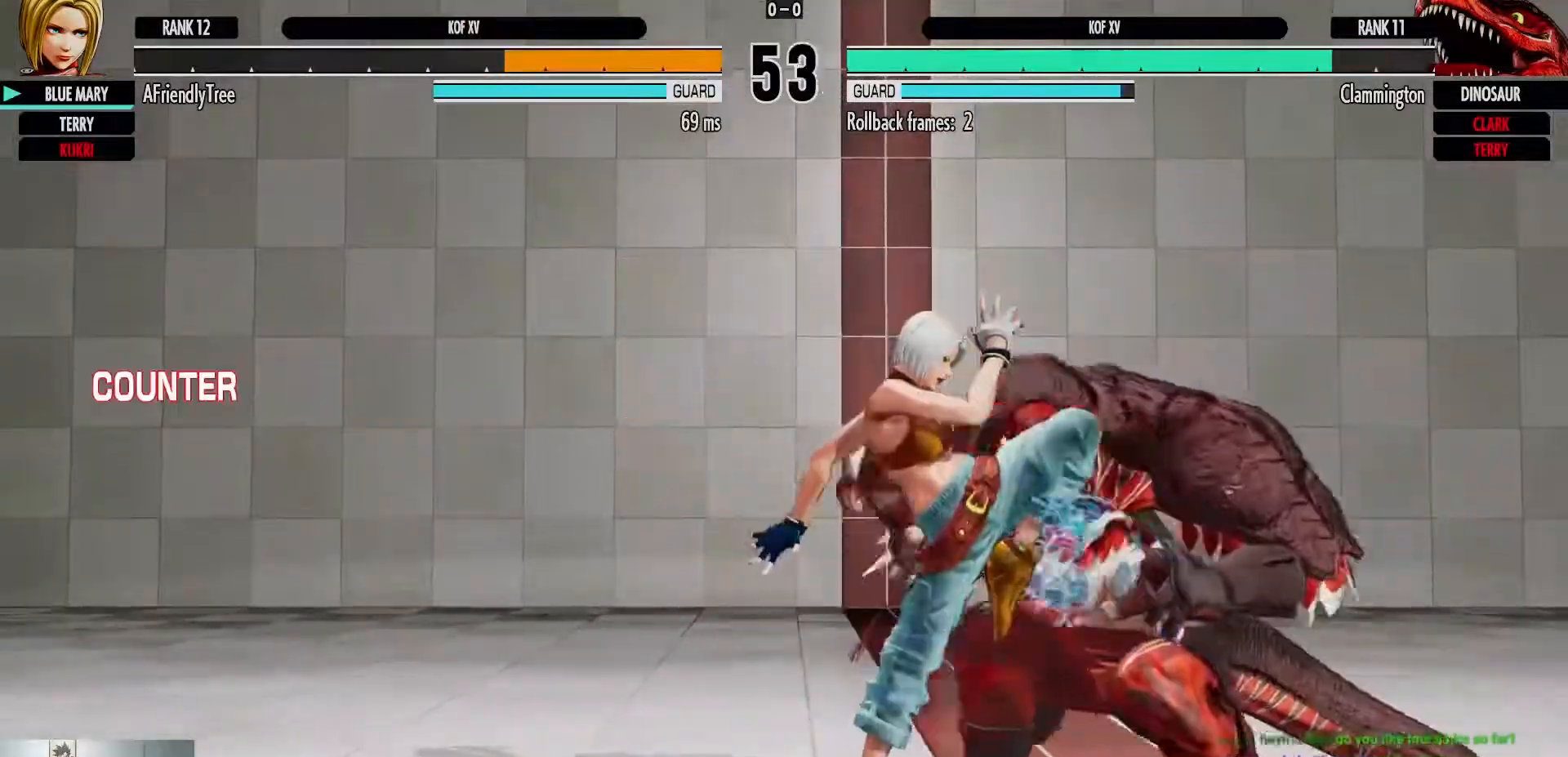
{"buttons": [], "left_stick": "center", "events": [[283, "CIRCLE", "up"], [350, "left_stick", "up-right"], [467, "left_stick", "center"]]}
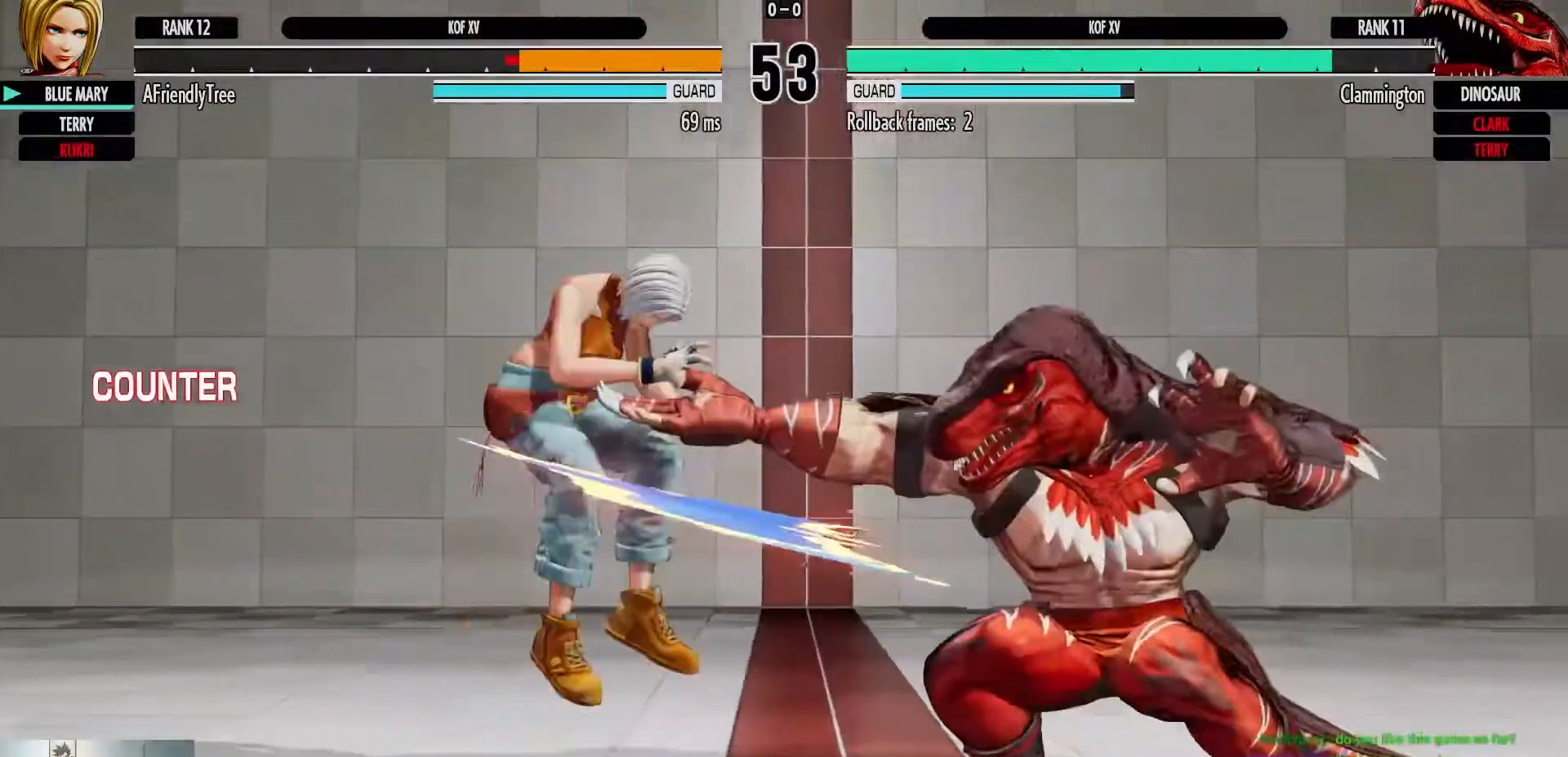
{"buttons": [], "left_stick": "left", "events": [[333, "left_stick", "left"]]}
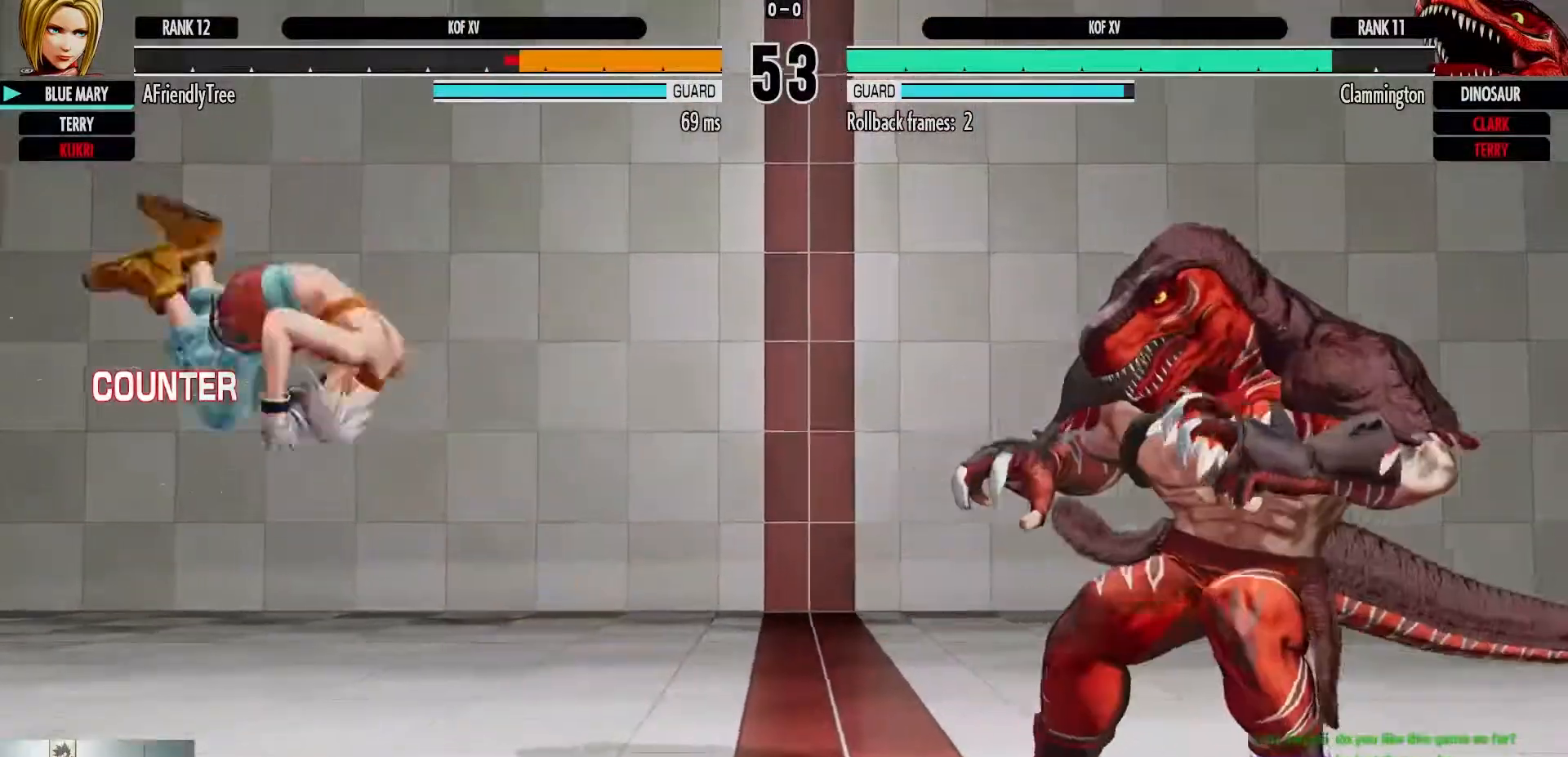
{"buttons": [], "left_stick": "center", "events": [[50, "left_stick", "center"], [100, "left_stick", "up-right"], [267, "left_stick", "center"]]}
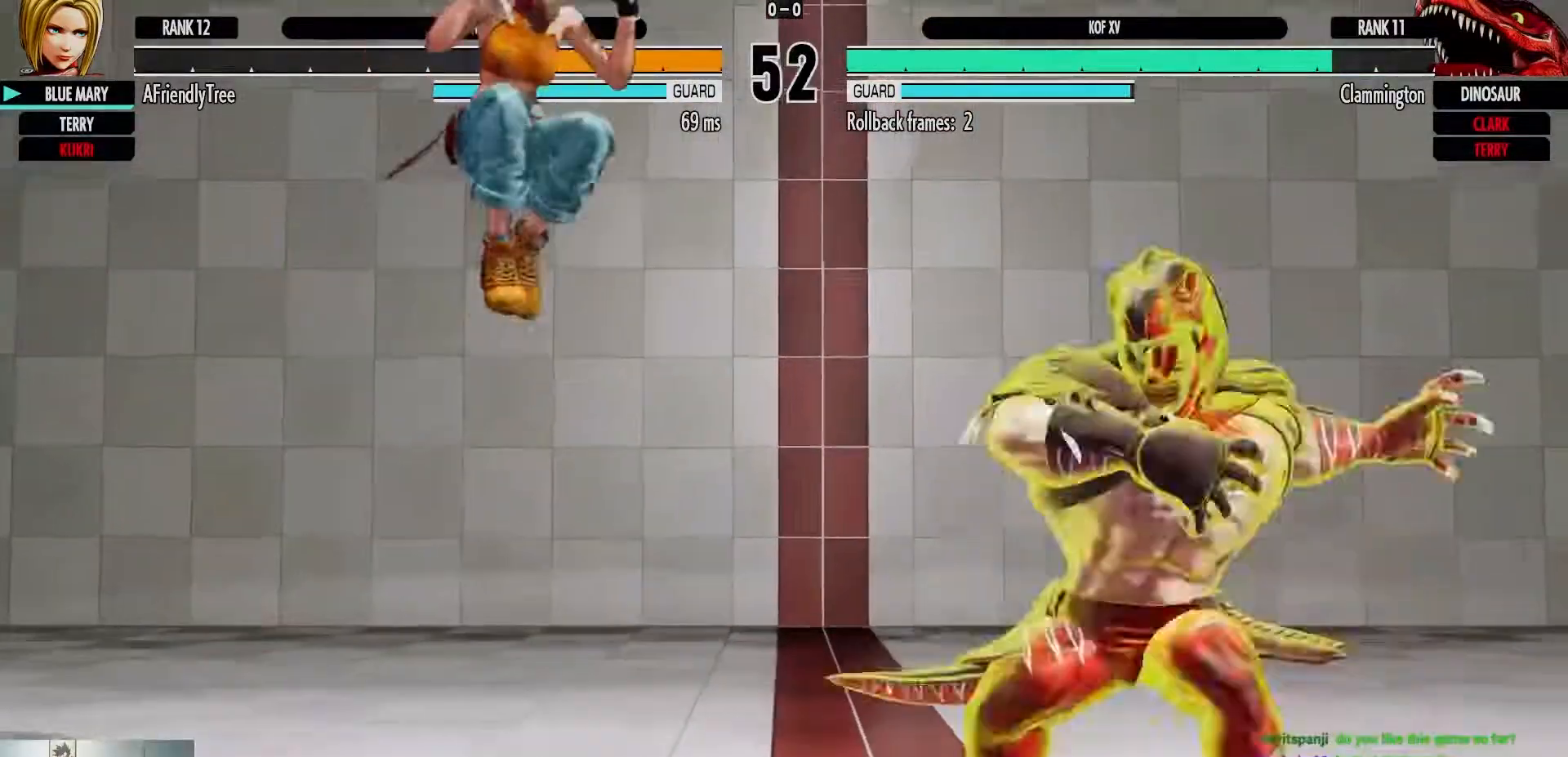
{"buttons": [], "left_stick": "center", "events": [[117, "CIRCLE", "down"], [433, "CIRCLE", "up"]]}
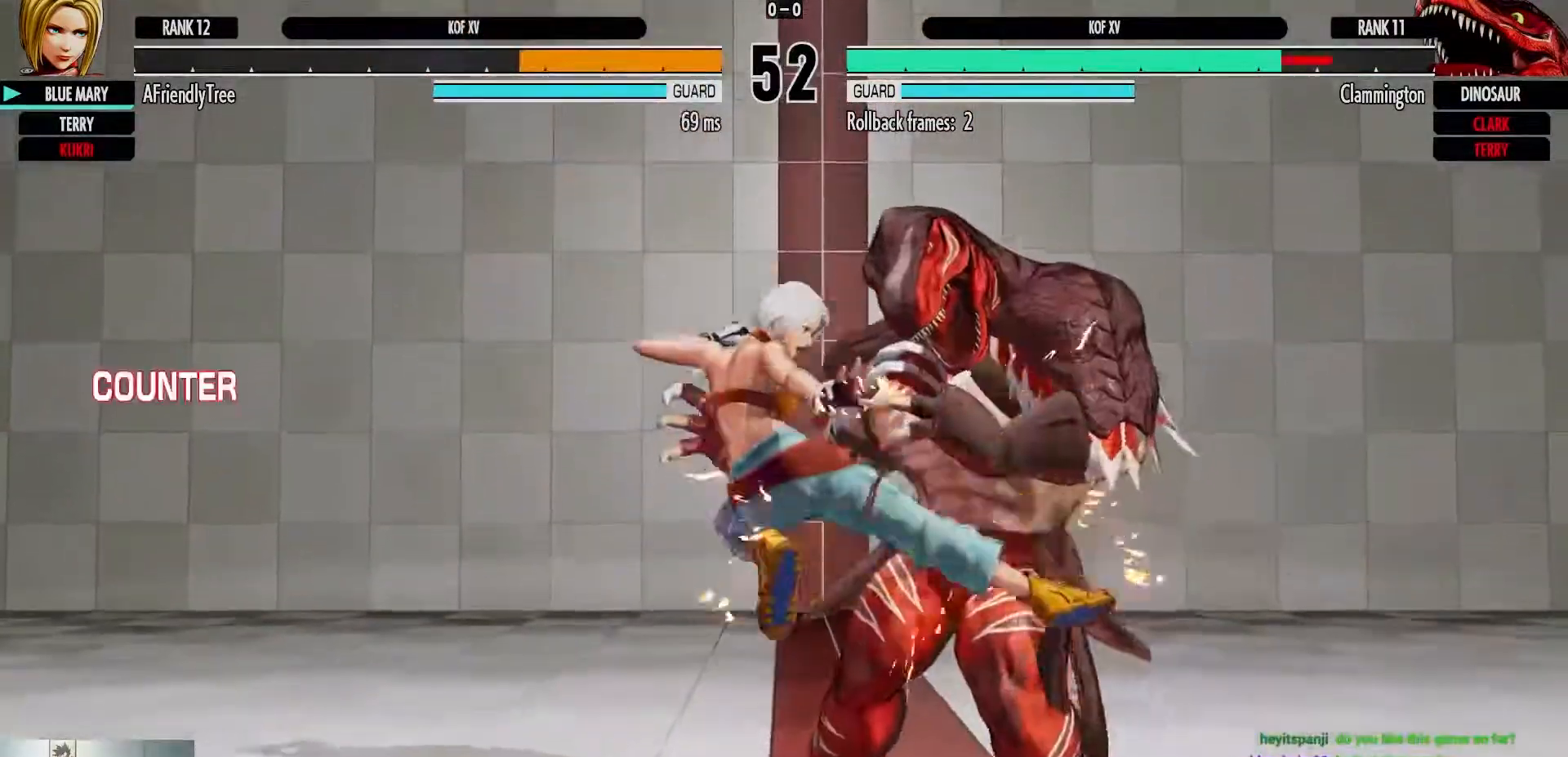
{"buttons": [], "left_stick": "right", "events": [[67, "SQUARE", "down"], [83, "left_stick", "right"], [183, "SQUARE", "up"]]}
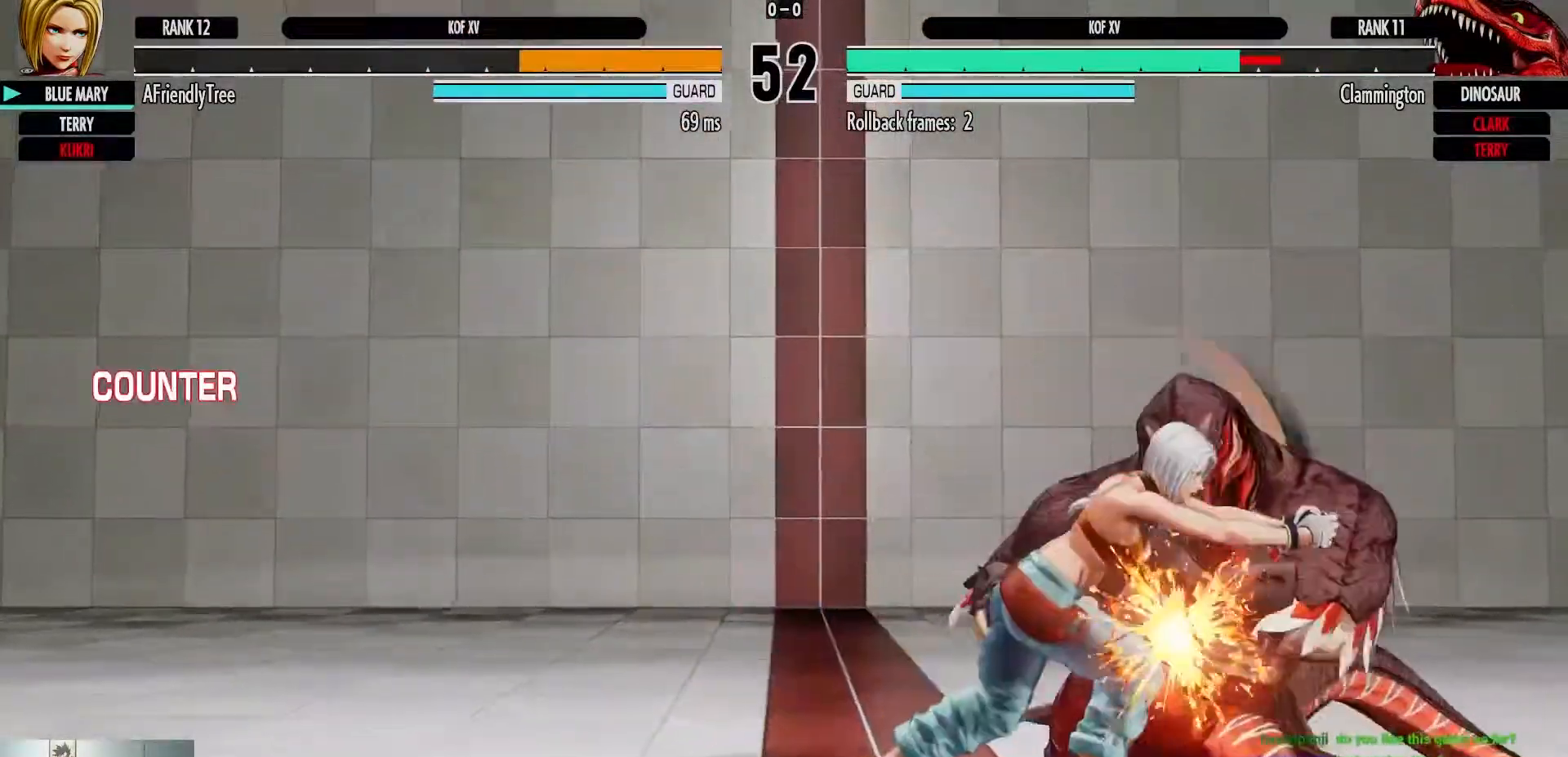
{"buttons": ["SQUARE"], "left_stick": "down-left", "events": [[117, "left_stick", "center"], [400, "left_stick", "down-left"], [500, "SQUARE", "down"]]}
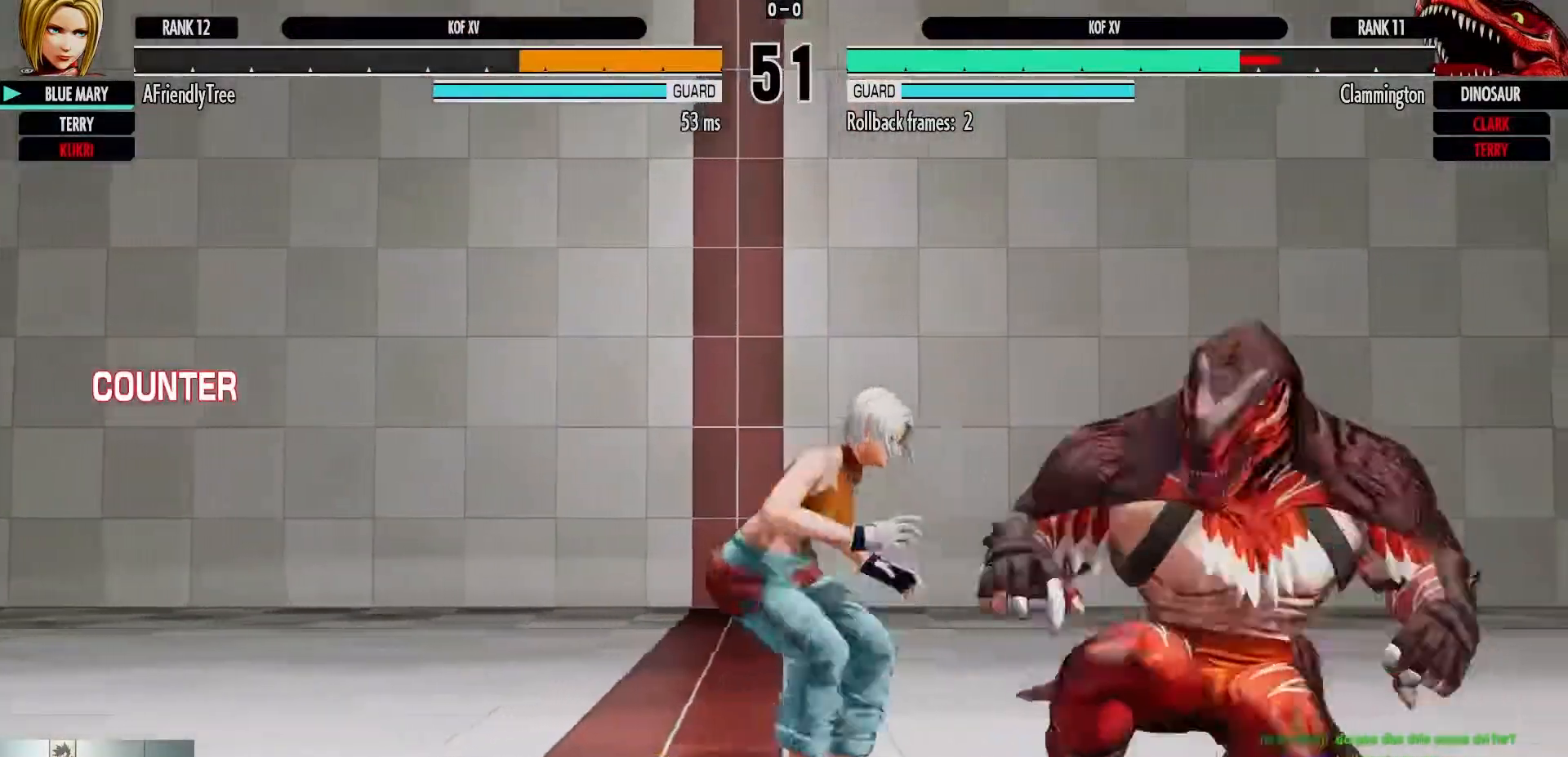
{"buttons": [], "left_stick": "up-left", "events": [[183, "SQUARE", "up"], [433, "left_stick", "up-left"]]}
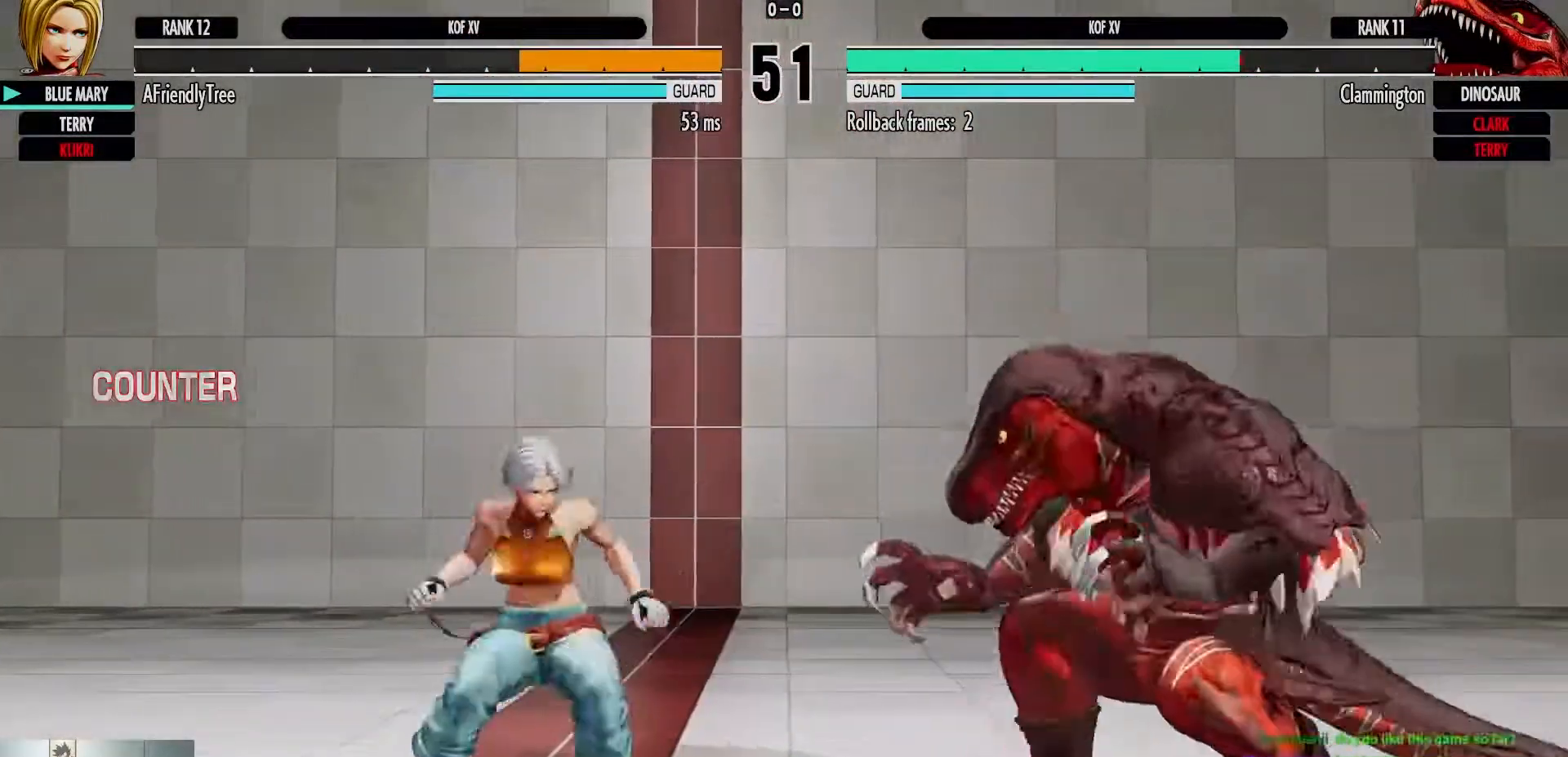
{"buttons": [], "left_stick": "left", "events": [[117, "left_stick", "left"]]}
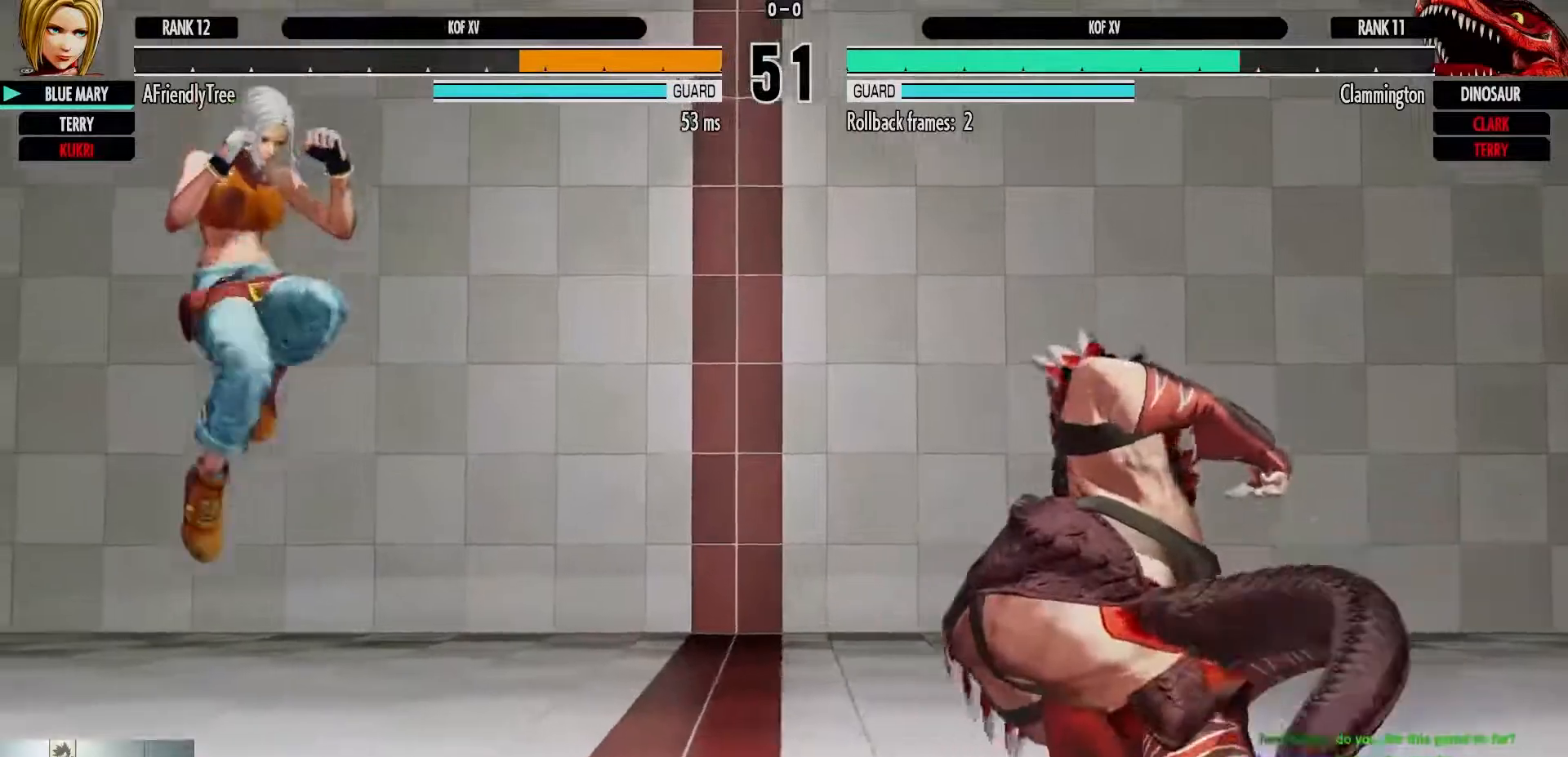
{"buttons": ["CROSS", "CIRCLE"], "left_stick": "right", "events": [[450, "left_stick", "right"], [500, "CIRCLE", "down"], [500, "CROSS", "down"]]}
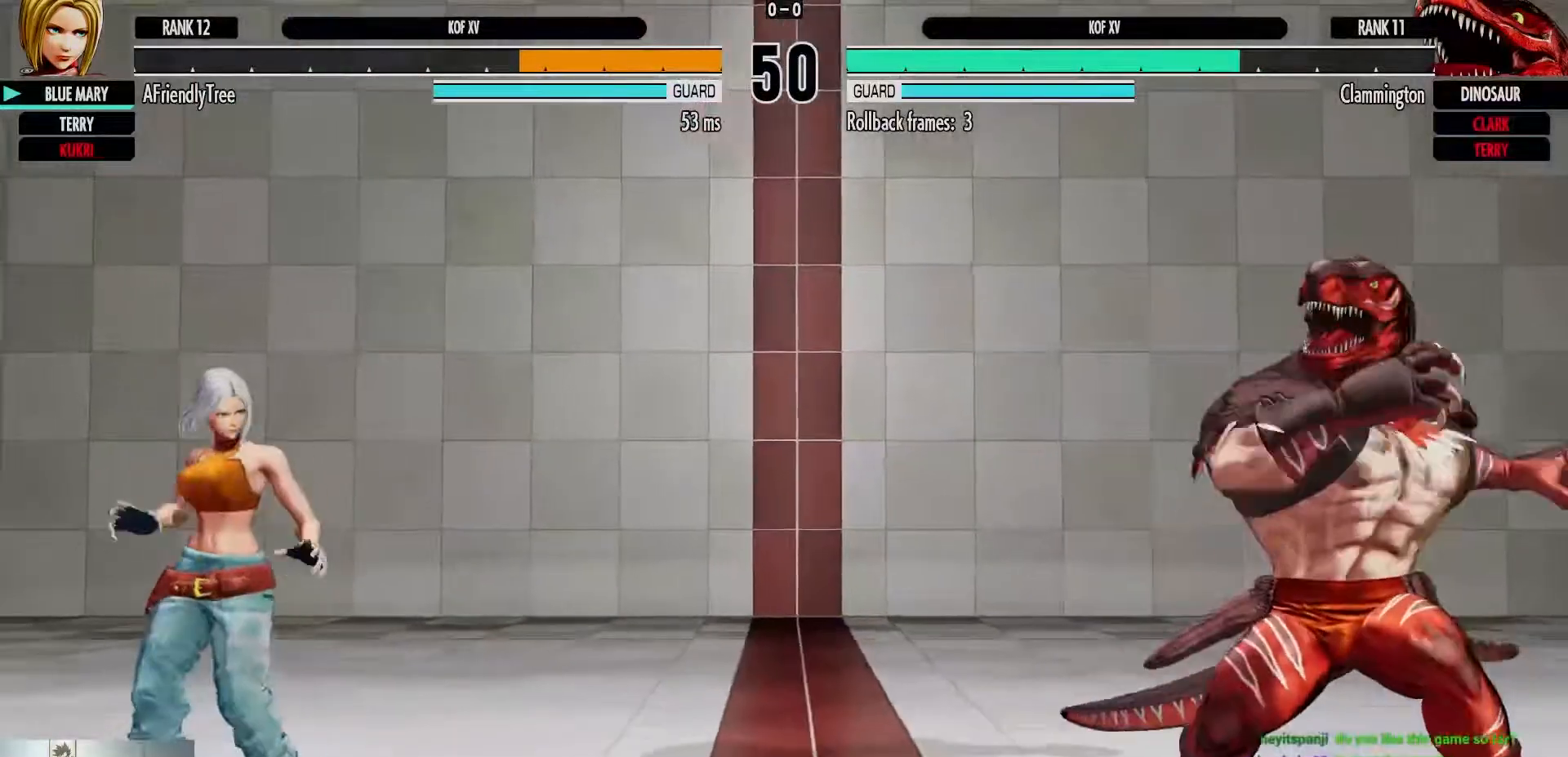
{"buttons": [], "left_stick": "center", "events": [[100, "left_stick", "center"], [133, "CROSS", "up"], [150, "CIRCLE", "up"], [267, "left_stick", "down"], [367, "left_stick", "right"], [383, "TRIANGLE", "down"], [467, "left_stick", "center"], [483, "TRIANGLE", "up"]]}
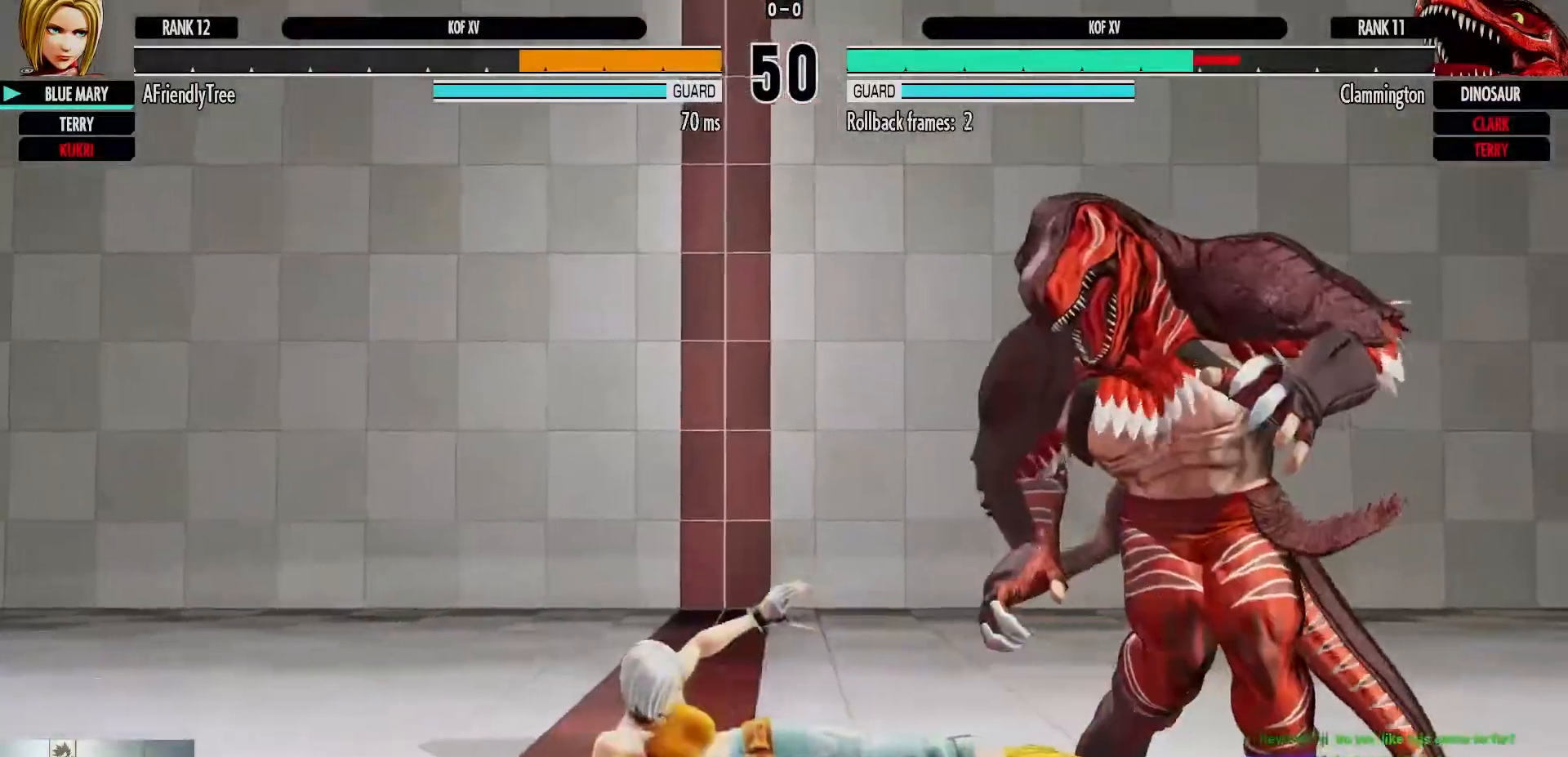
{"buttons": [], "left_stick": "center", "events": []}
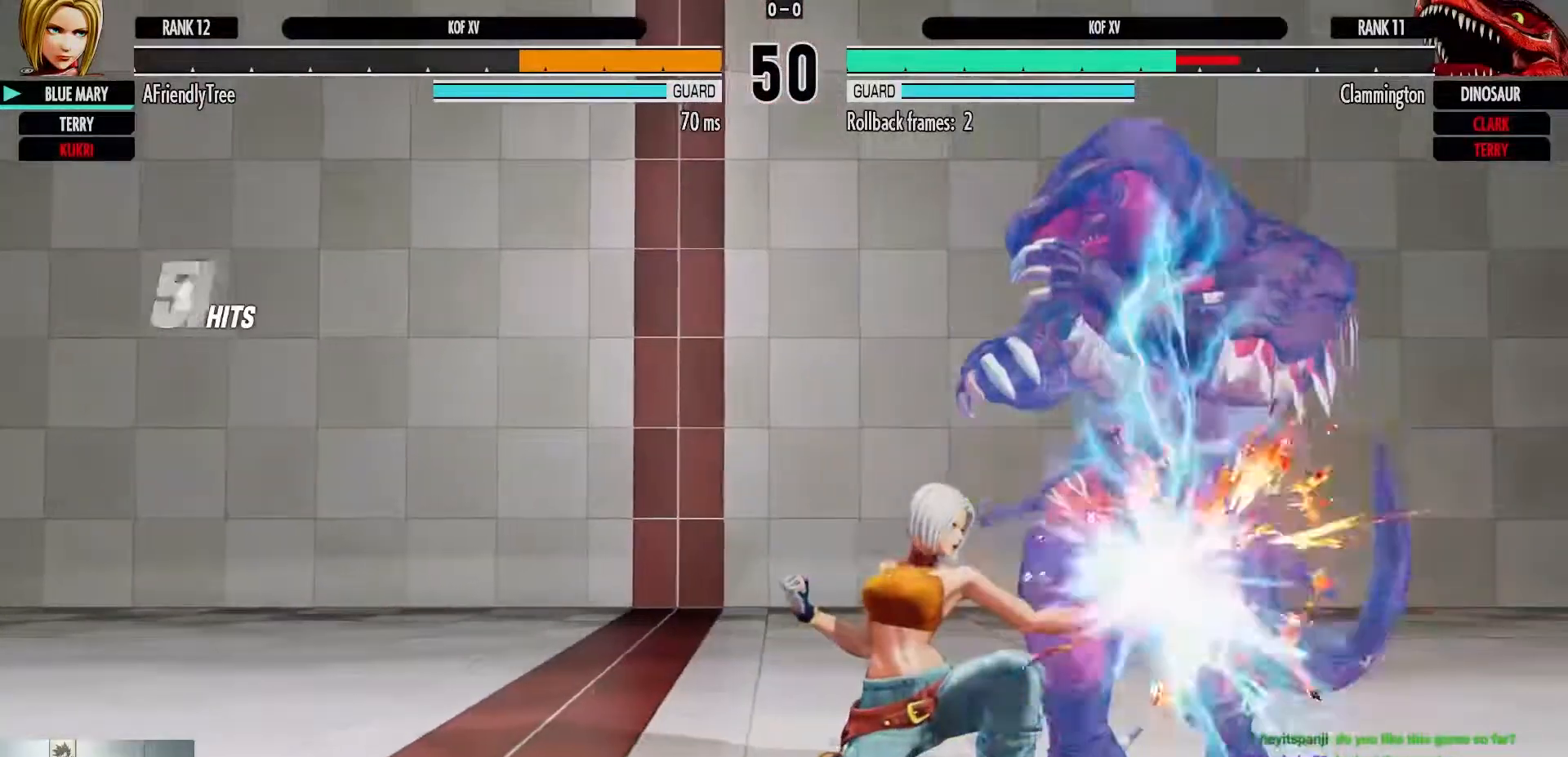
{"buttons": [], "left_stick": "center", "events": []}
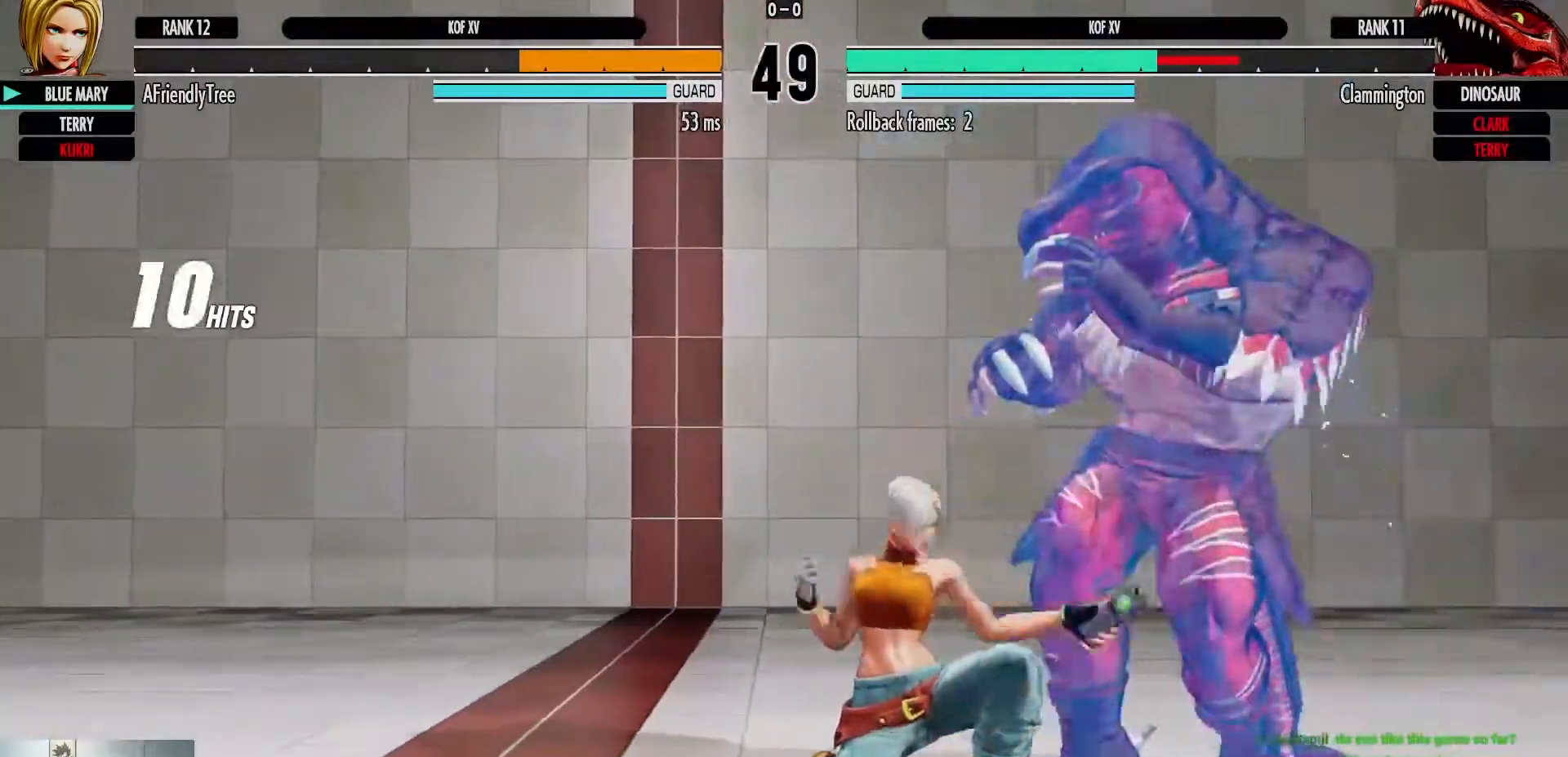
{"buttons": ["SQUARE"], "left_stick": "right", "events": [[150, "left_stick", "right"], [233, "left_stick", "center"], [317, "left_stick", "right"], [400, "left_stick", "center"], [467, "left_stick", "right"], [500, "SQUARE", "down"]]}
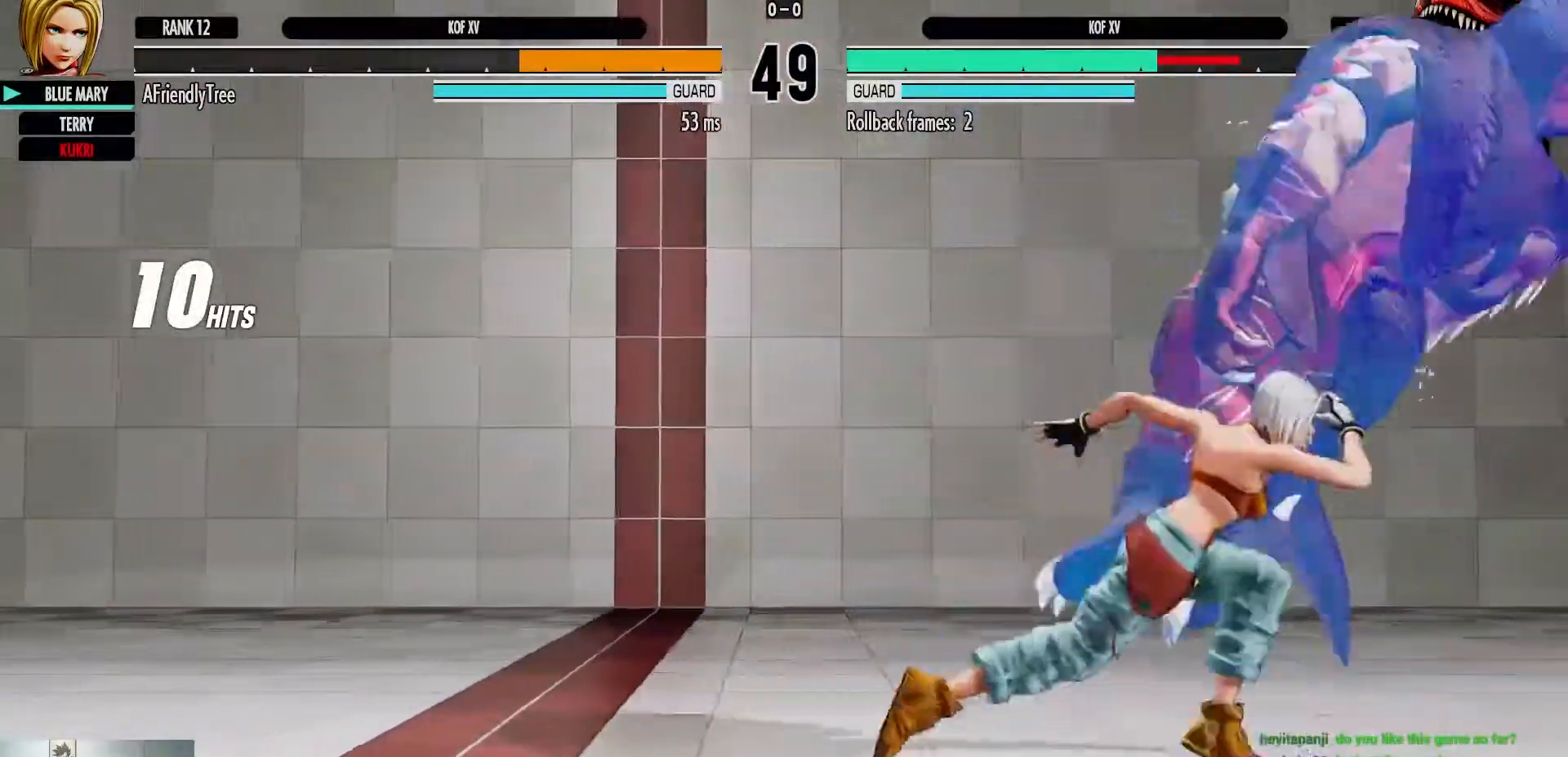
{"buttons": [], "left_stick": "center", "events": [[100, "SQUARE", "up"], [117, "left_stick", "center"]]}
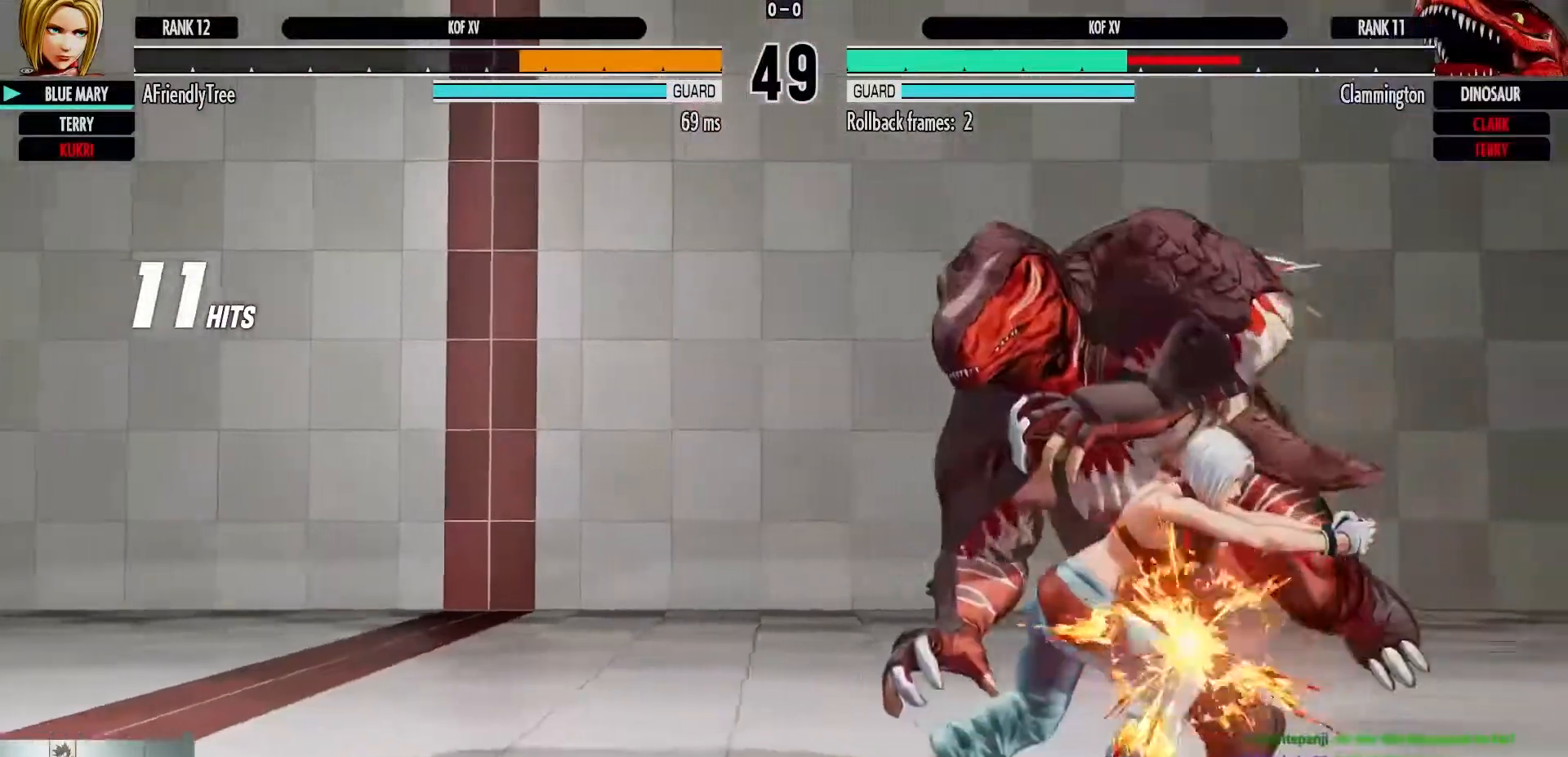
{"buttons": [], "left_stick": "right", "events": [[300, "left_stick", "right"], [367, "left_stick", "center"], [450, "left_stick", "right"]]}
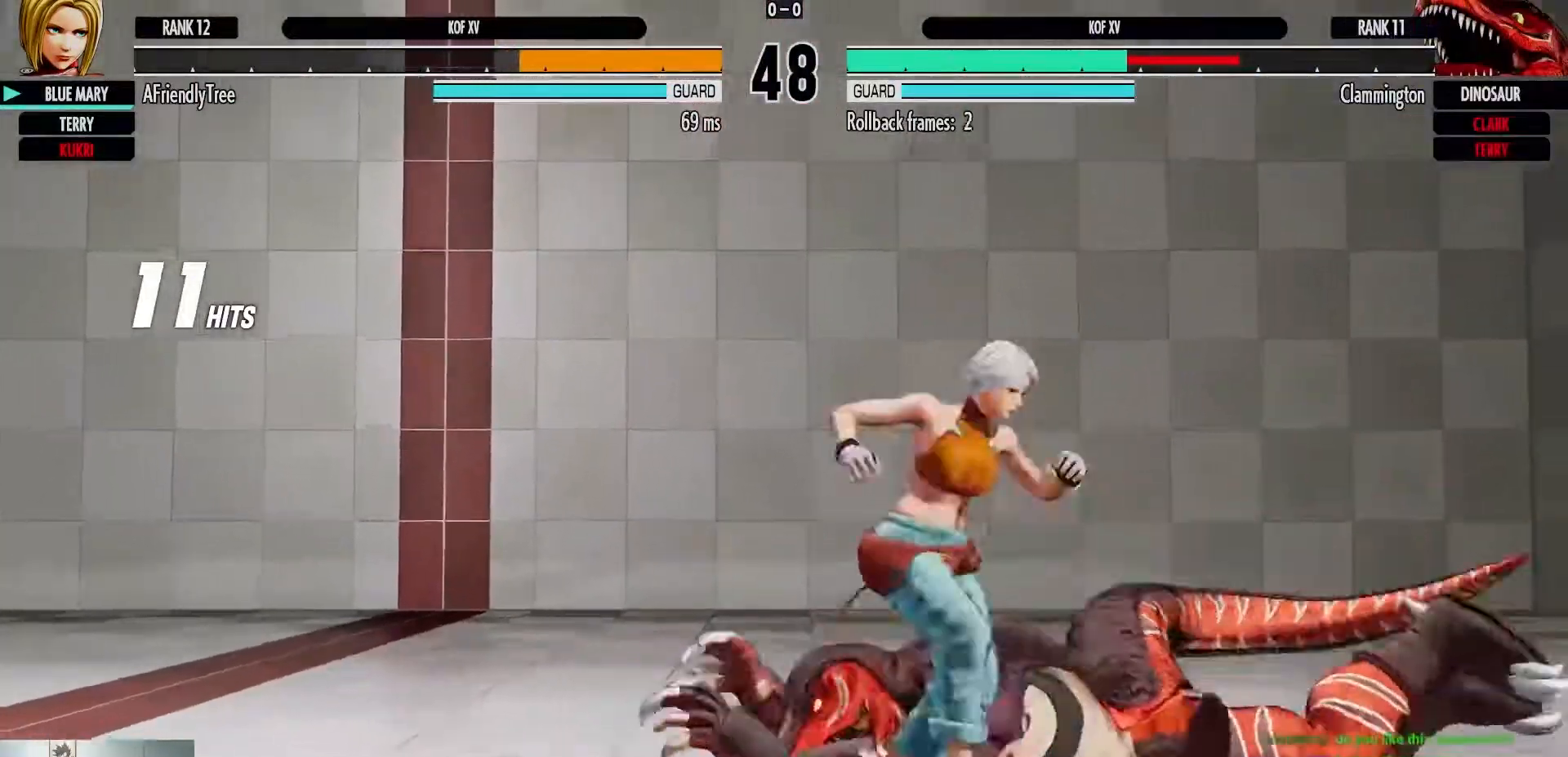
{"buttons": [], "left_stick": "center", "events": [[50, "left_stick", "center"], [217, "left_stick", "up"], [283, "left_stick", "center"]]}
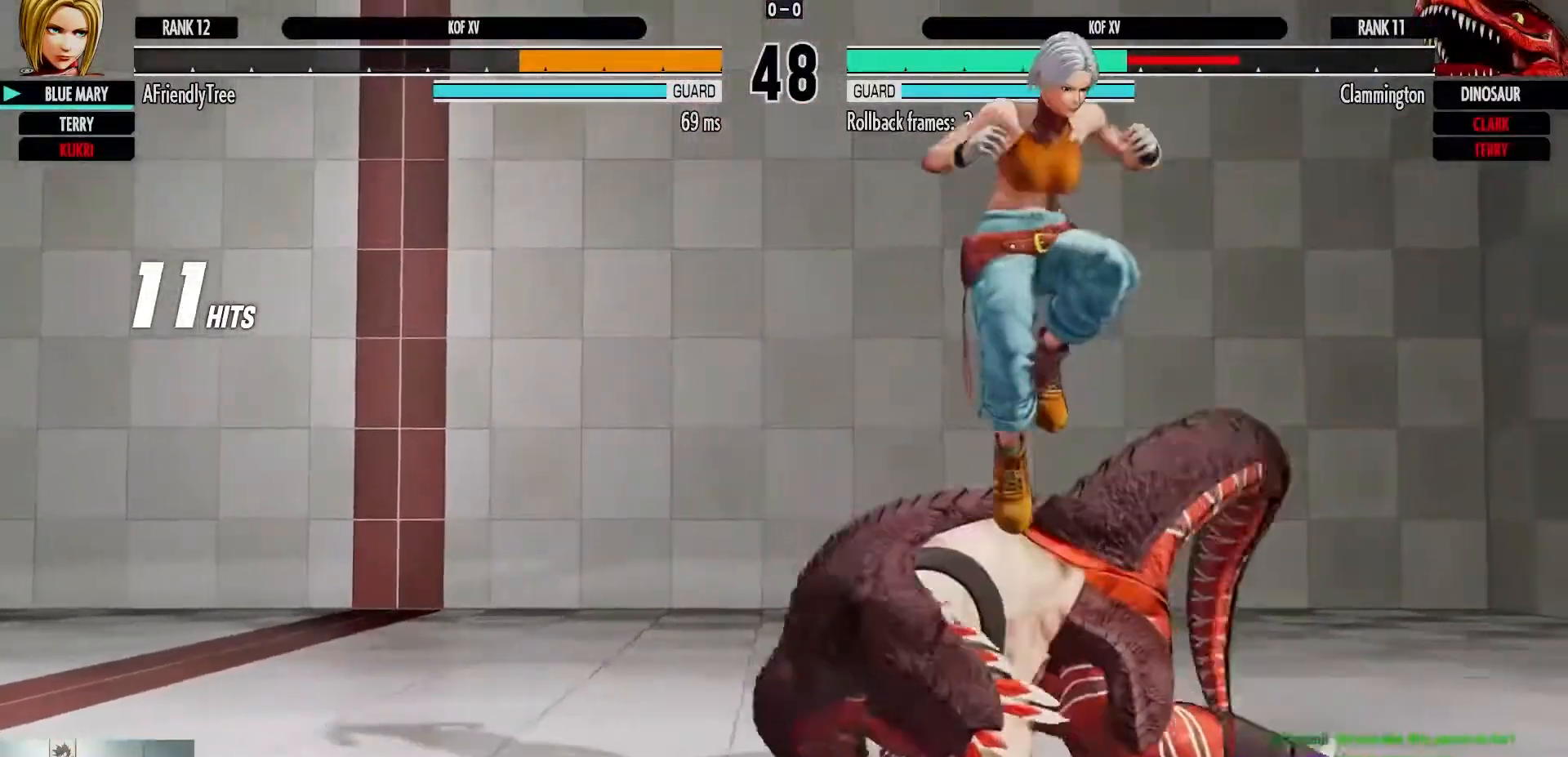
{"buttons": [], "left_stick": "center", "events": [[83, "CIRCLE", "down"], [400, "CIRCLE", "up"]]}
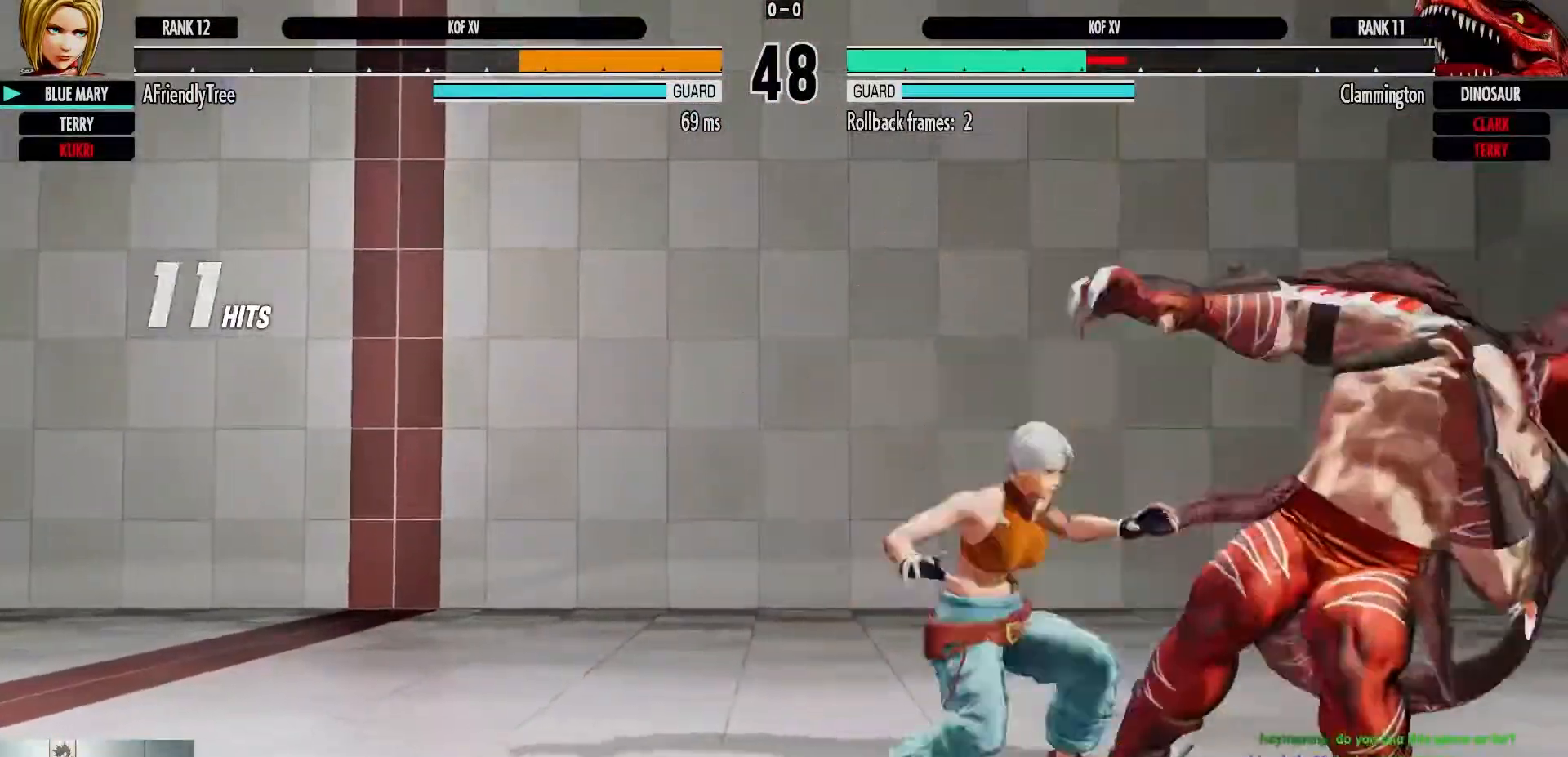
{"buttons": [], "left_stick": "center", "events": [[17, "TRIANGLE", "down"], [117, "TRIANGLE", "up"], [150, "left_stick", "right"], [233, "SQUARE", "down"], [350, "SQUARE", "up"], [400, "left_stick", "center"]]}
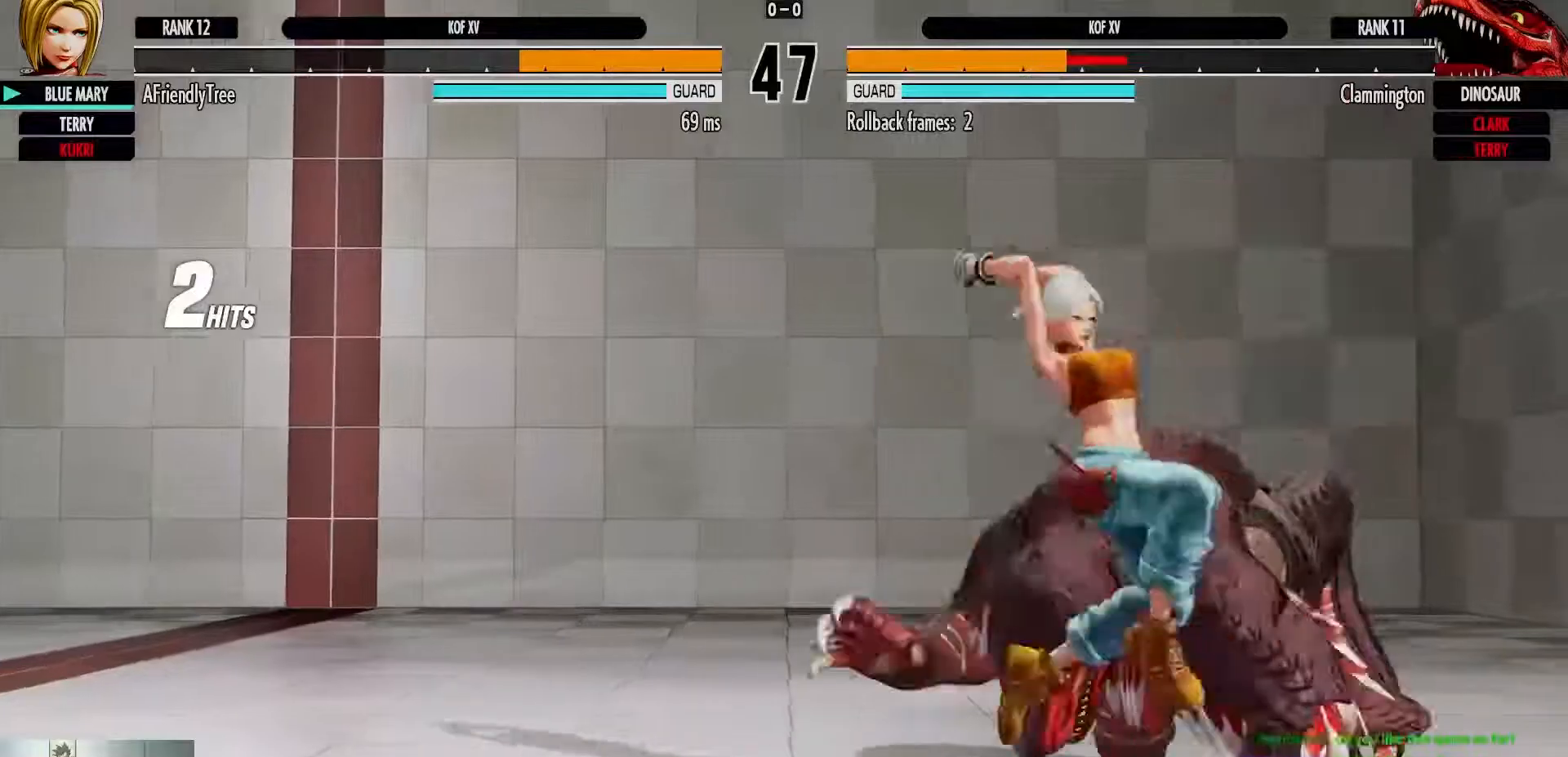
{"buttons": [], "left_stick": "center", "events": [[83, "CROSS", "down"], [83, "TRIANGLE", "down"], [367, "CROSS", "up"], [383, "TRIANGLE", "up"]]}
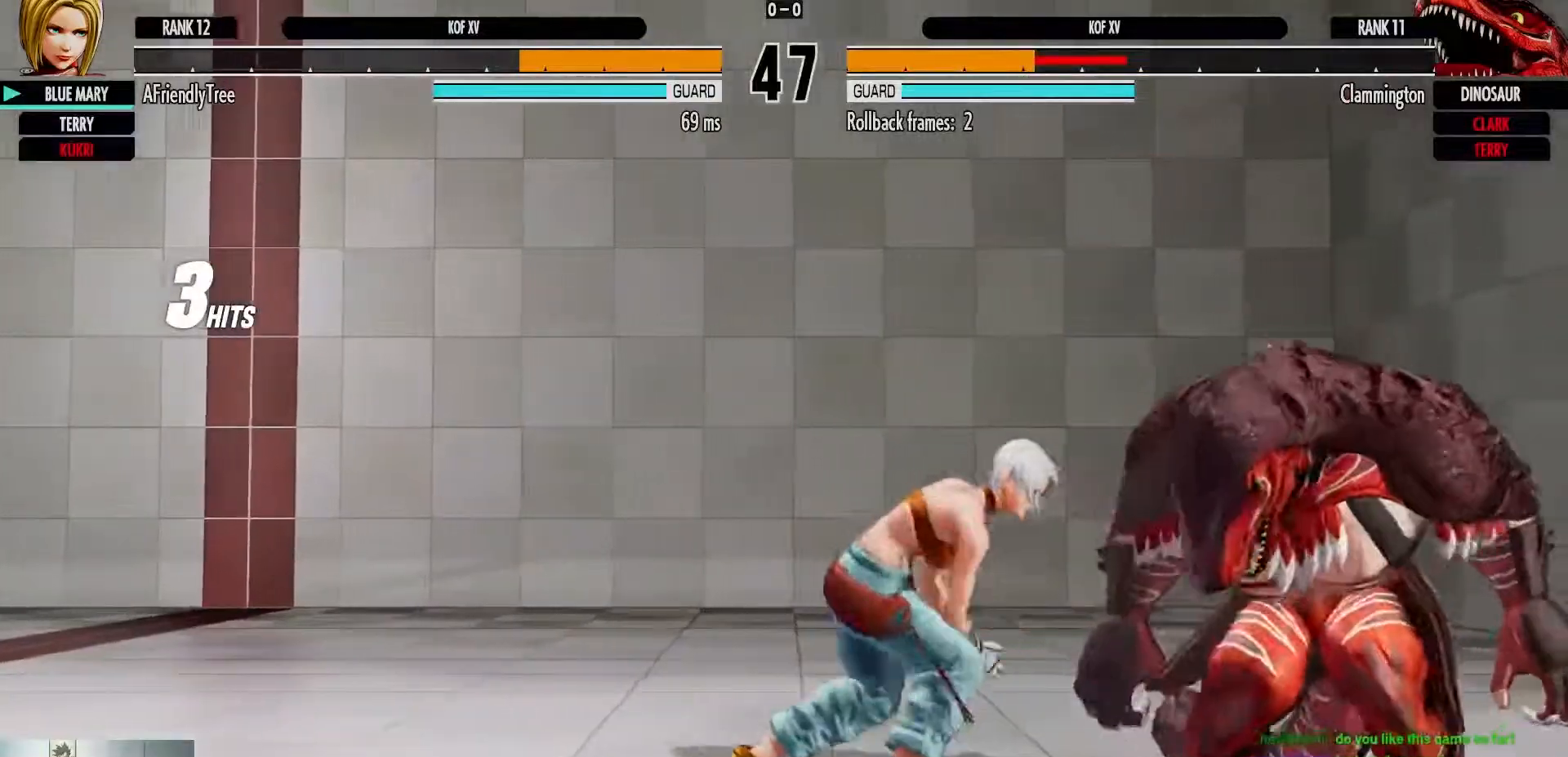
{"buttons": [], "left_stick": "left", "events": [[183, "left_stick", "left"]]}
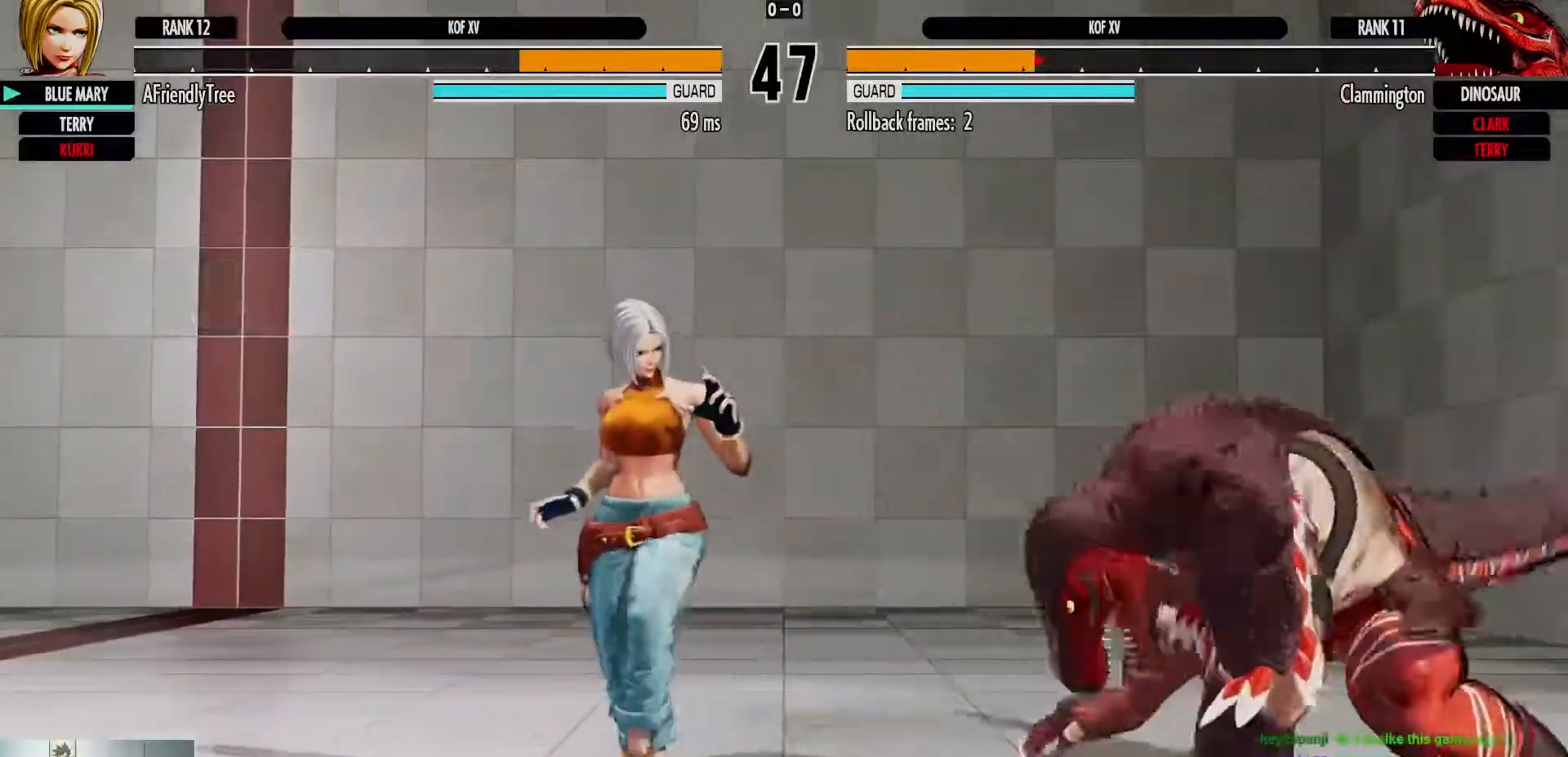
{"buttons": [], "left_stick": "left", "events": []}
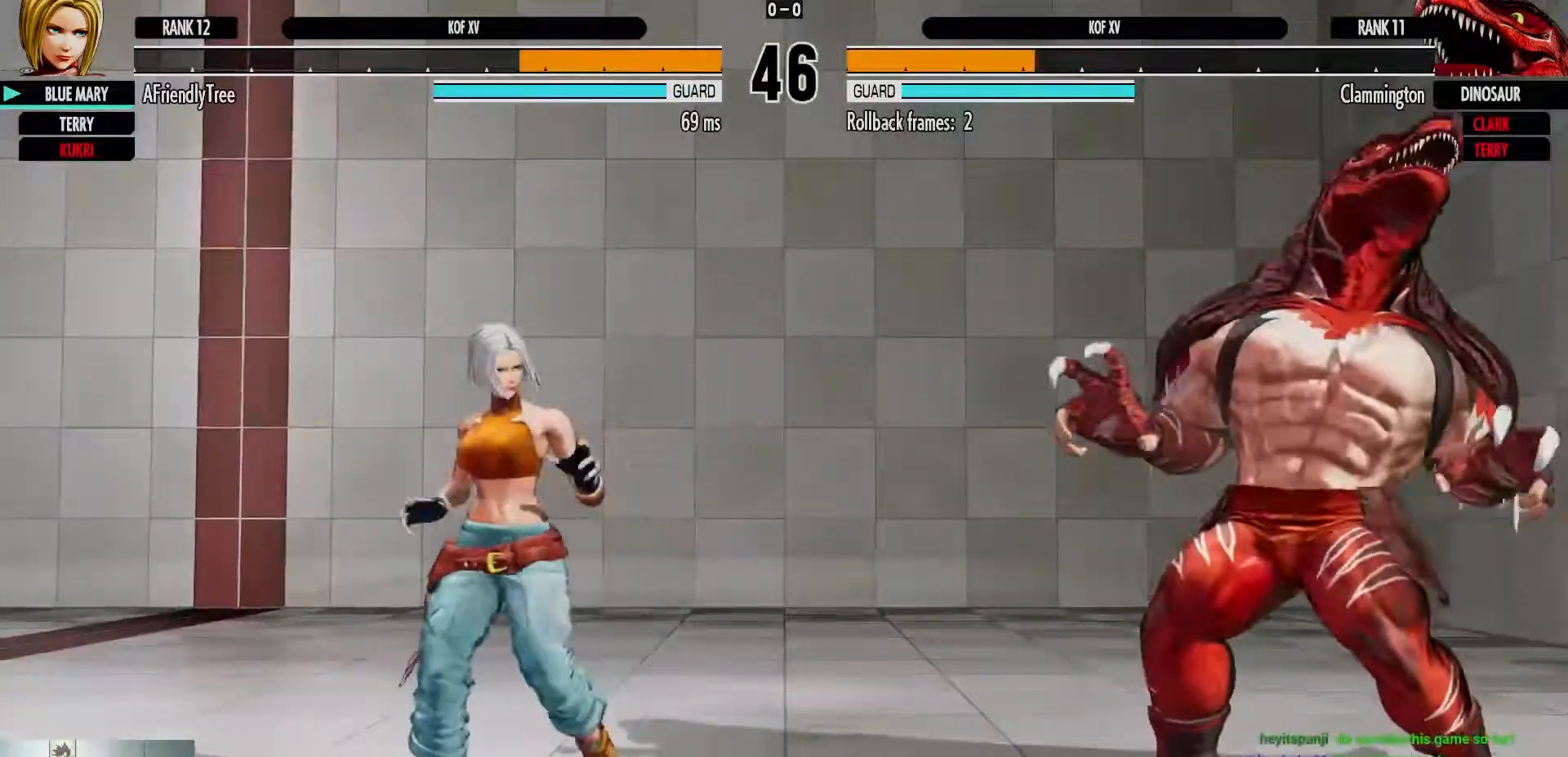
{"buttons": [], "left_stick": "left", "events": [[100, "left_stick", "up-left"], [217, "left_stick", "left"]]}
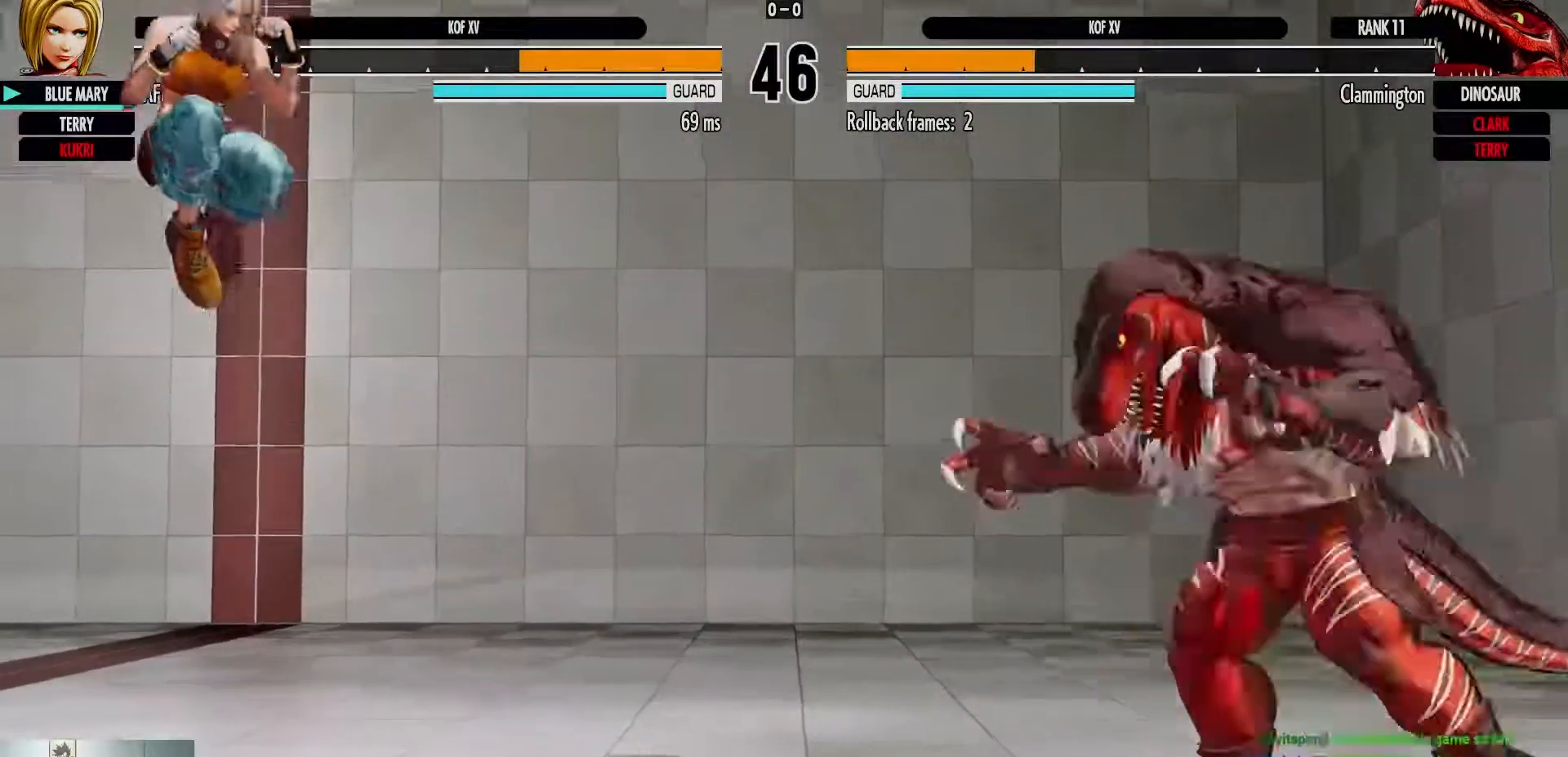
{"buttons": [], "left_stick": "center", "events": [[367, "left_stick", "right"], [383, "CIRCLE", "down"], [383, "CROSS", "down"], [483, "CROSS", "up"], [483, "left_stick", "center"], [500, "CIRCLE", "up"]]}
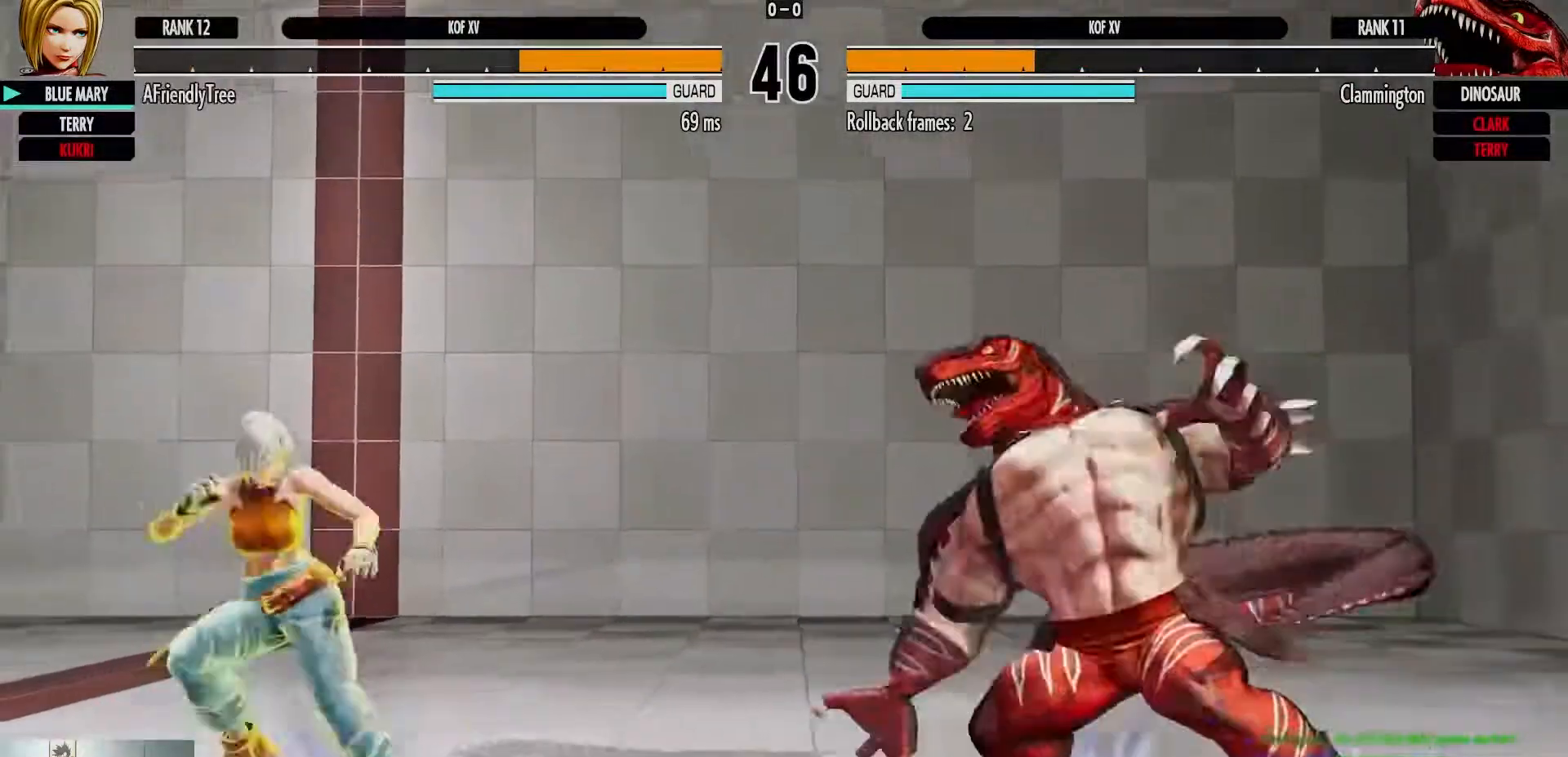
{"buttons": [], "left_stick": "center", "events": [[133, "left_stick", "down"], [217, "left_stick", "right"], [233, "TRIANGLE", "down"], [317, "left_stick", "center"], [350, "TRIANGLE", "up"]]}
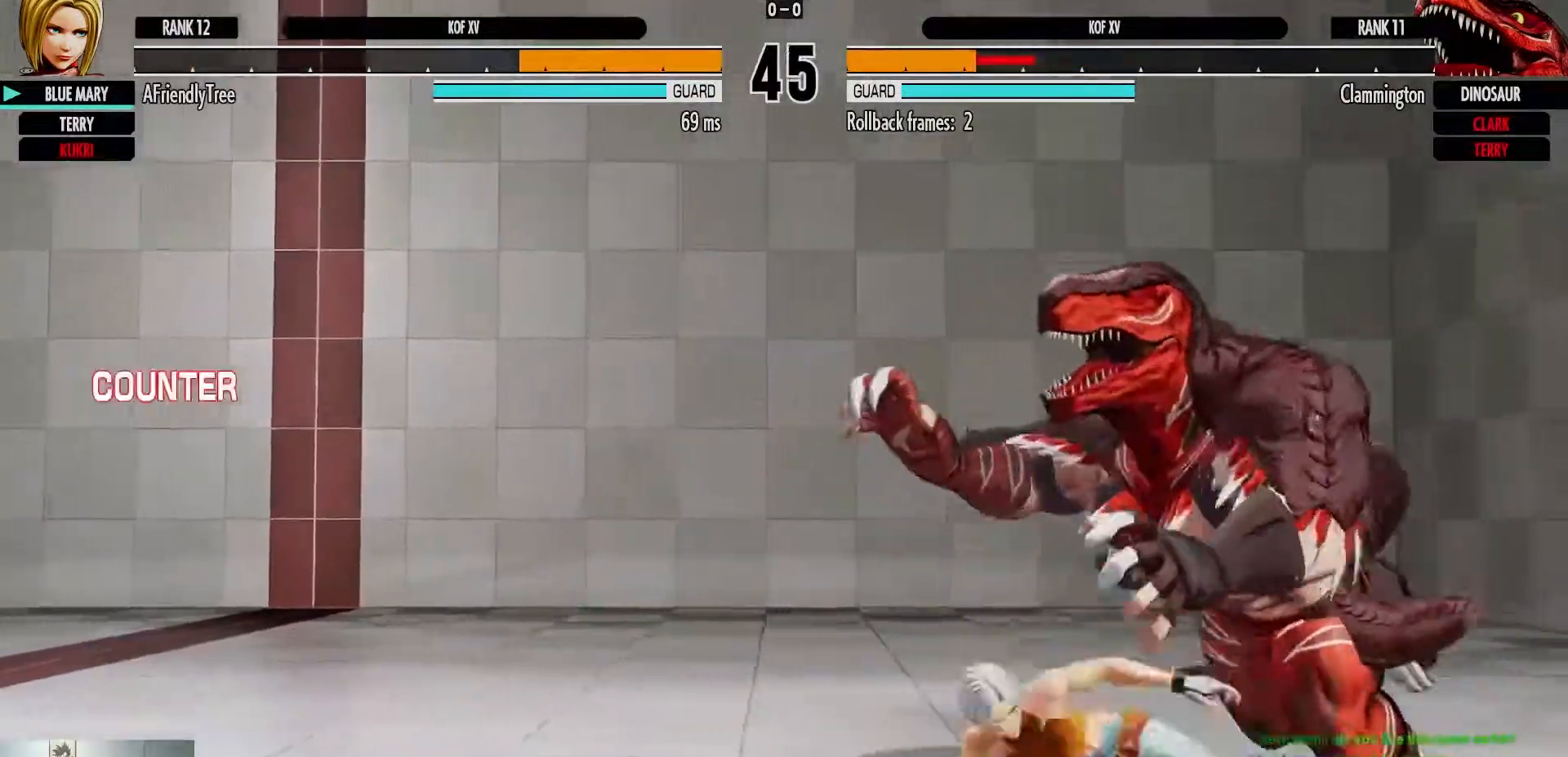
{"buttons": [], "left_stick": "center", "events": []}